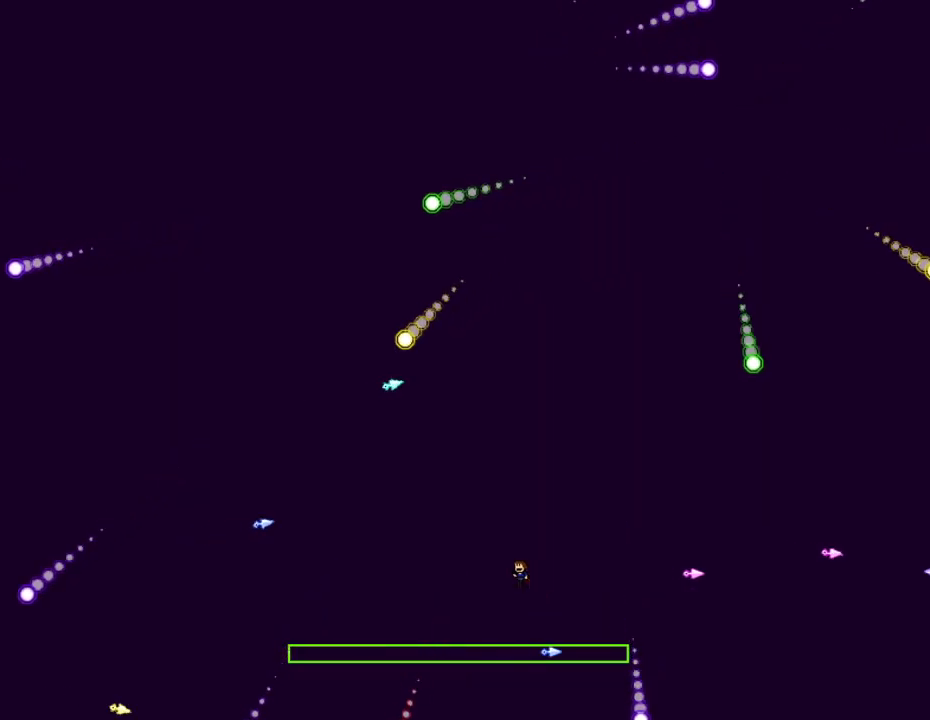
Gameplay with keyboard; each line is a JSON object with the keys held at the frame after it. "events" lists presses ("down") and releases ("up") of "down", "jump", "left", "retry", "right", "shoot" and "up" between this image and that frame as [ms after this image, input, new state], when the widget could be followed in between. No other keys are recorded. Mouse input is not recorded. Key names are as the overlay labels them; some are game actions (e.g. jump) rather than physical keys.
{"keys": ["left"], "events": [[17, "left", "up"], [17, "right", "down"], [167, "right", "up"], [400, "left", "down"]]}
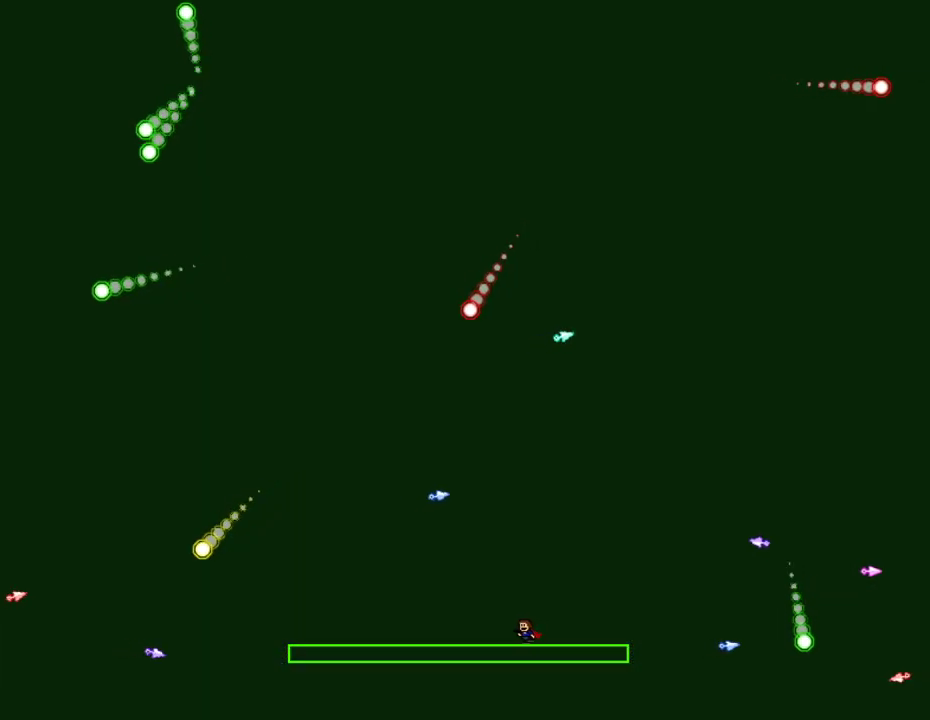
{"keys": [], "events": [[83, "left", "up"]]}
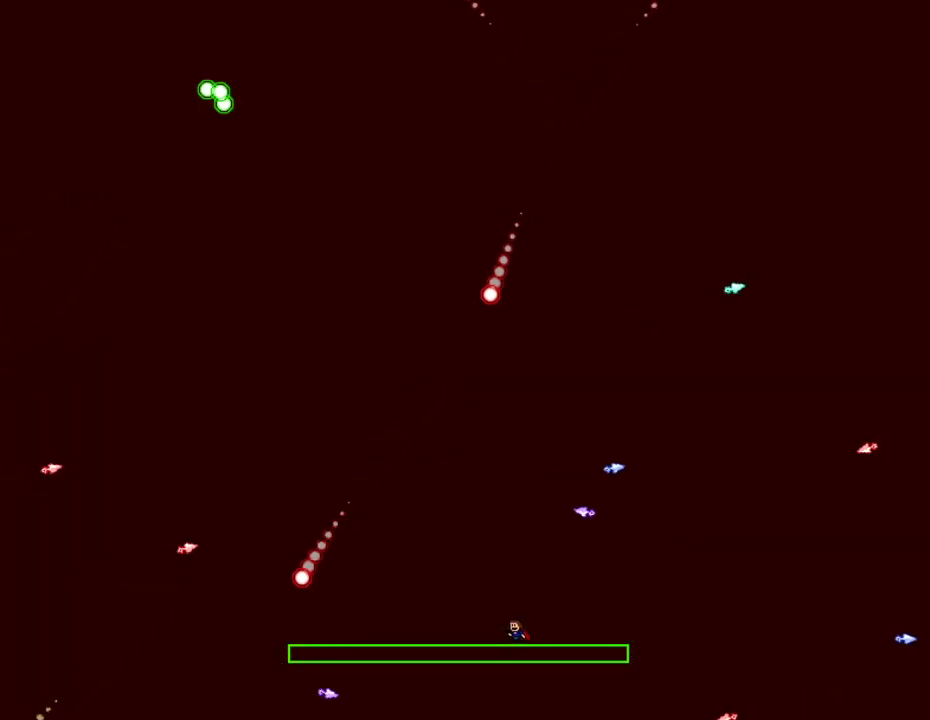
{"keys": ["left"], "events": [[483, "left", "down"]]}
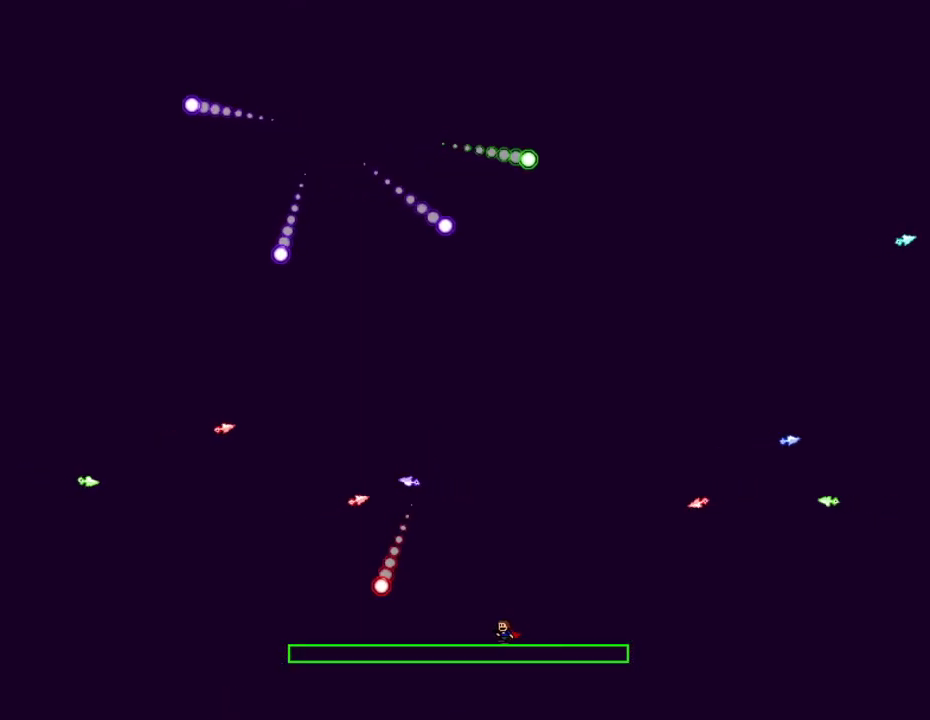
{"keys": ["right"], "events": [[117, "left", "up"], [483, "right", "down"]]}
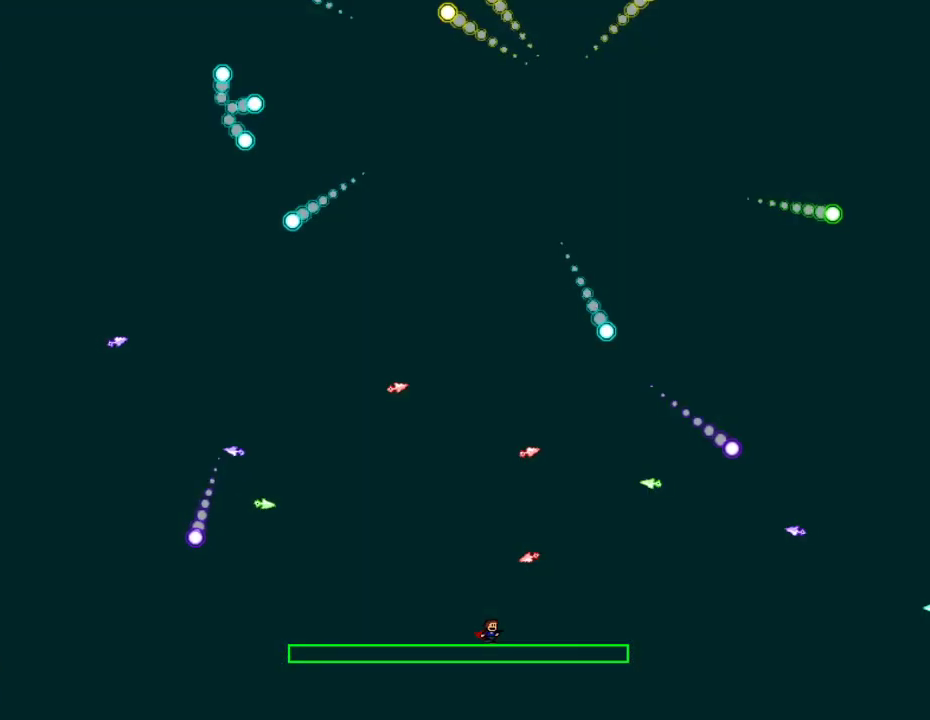
{"keys": ["left"], "events": [[133, "right", "up"], [417, "left", "down"]]}
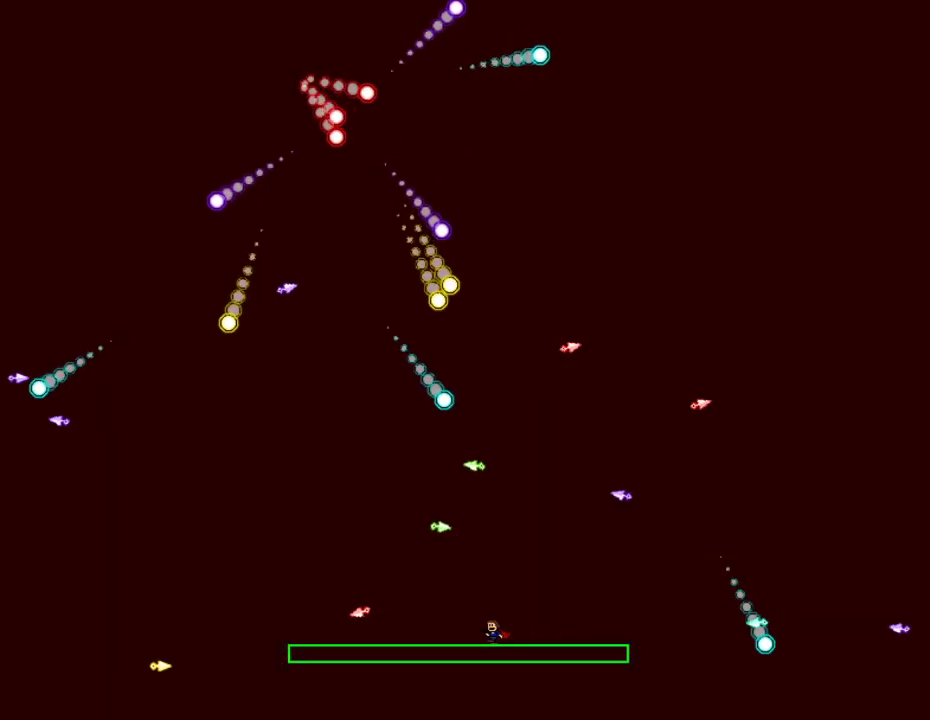
{"keys": [], "events": [[100, "left", "up"], [283, "left", "down"], [467, "left", "up"]]}
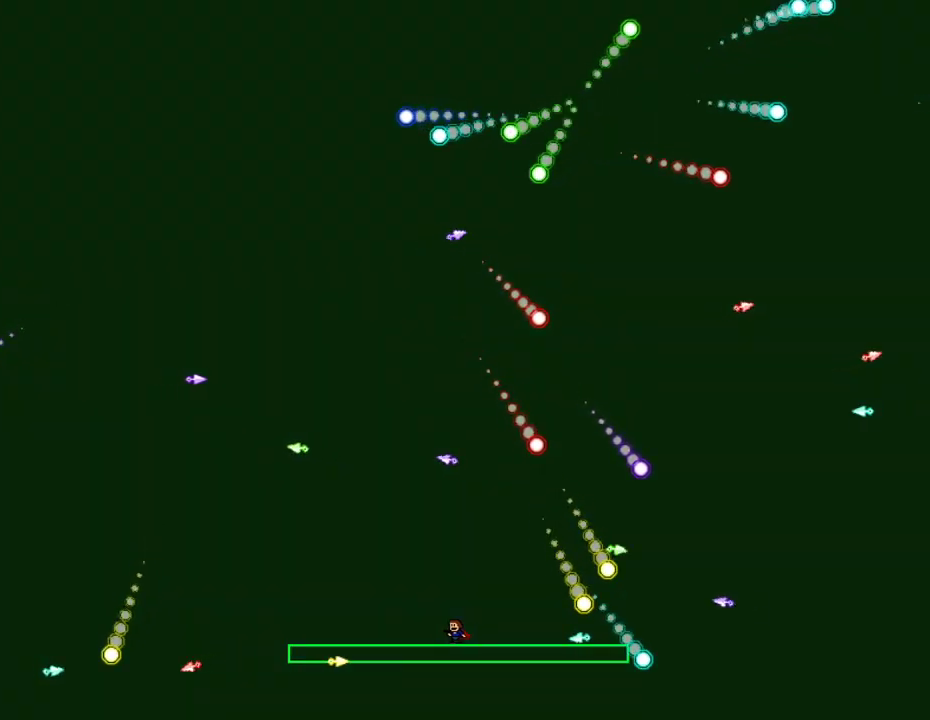
{"keys": [], "events": [[17, "left", "down"], [67, "jump", "down"], [167, "jump", "up"], [483, "left", "up"]]}
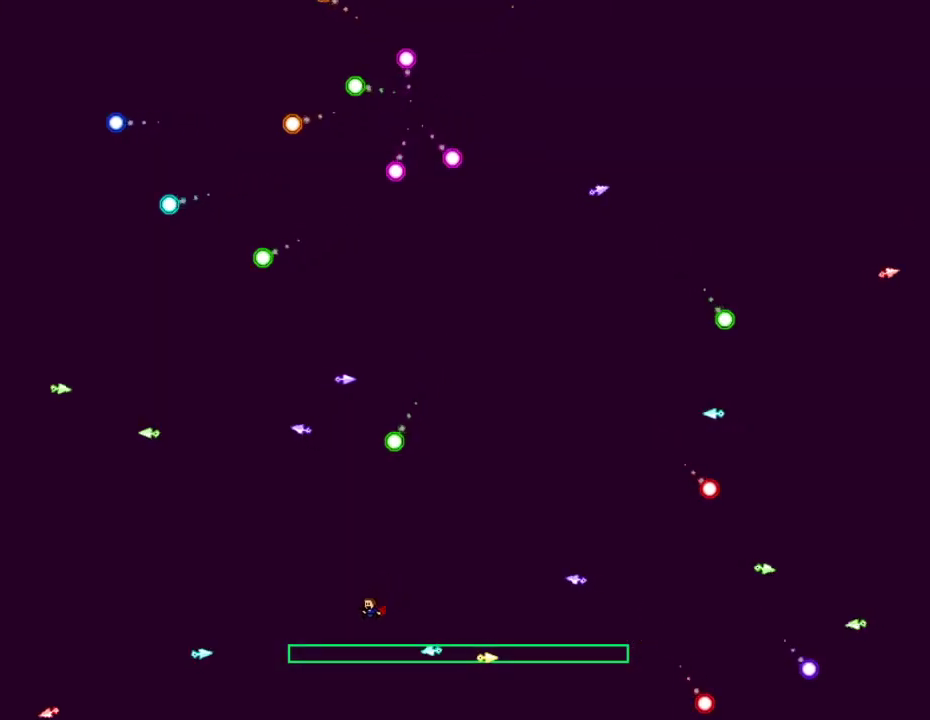
{"keys": [], "events": [[33, "left", "down"], [133, "left", "up"]]}
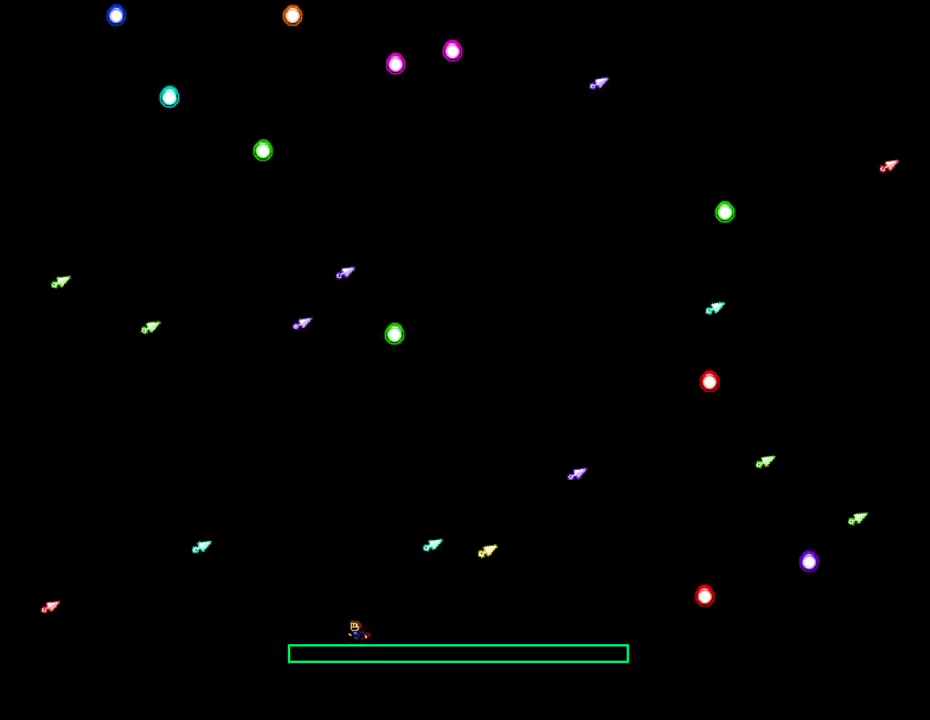
{"keys": ["right"], "events": [[433, "right", "down"]]}
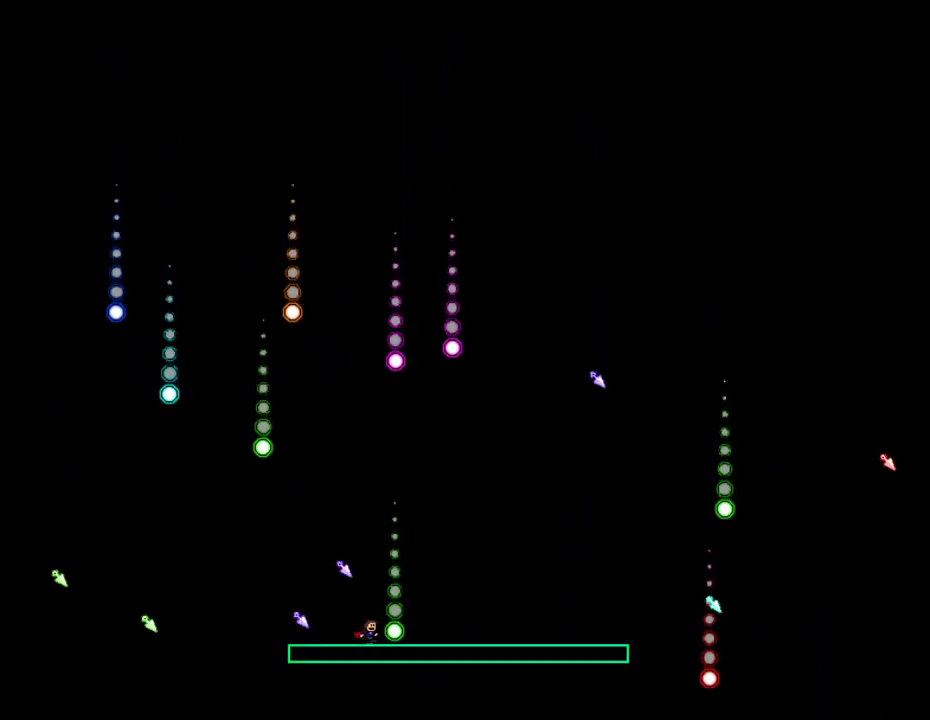
{"keys": [], "events": [[117, "left", "down"], [117, "right", "up"], [350, "left", "up"]]}
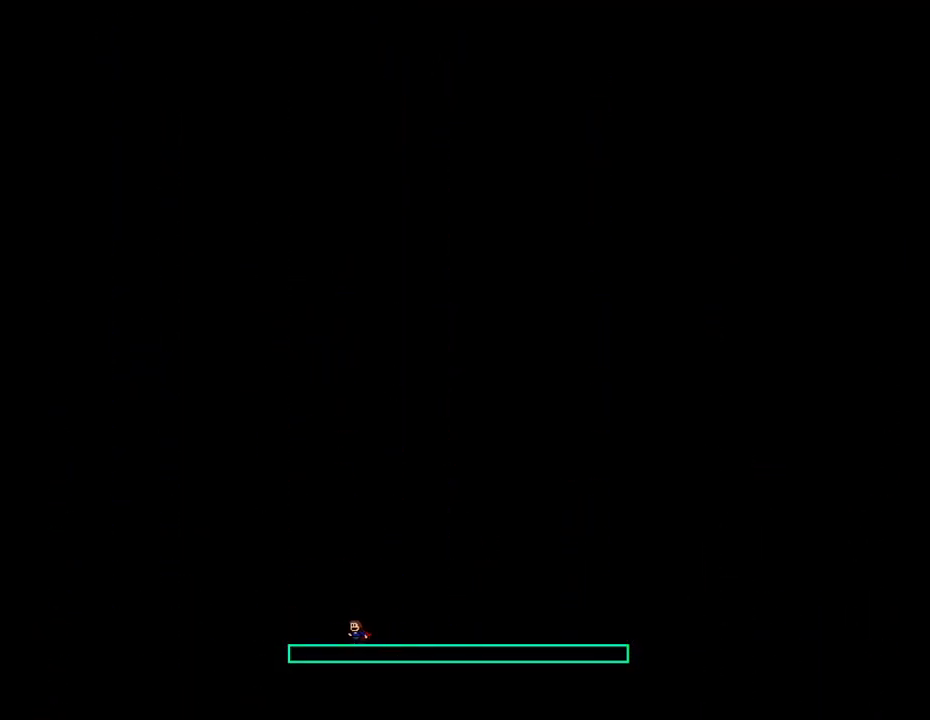
{"keys": [], "events": [[367, "left", "down"], [467, "left", "up"]]}
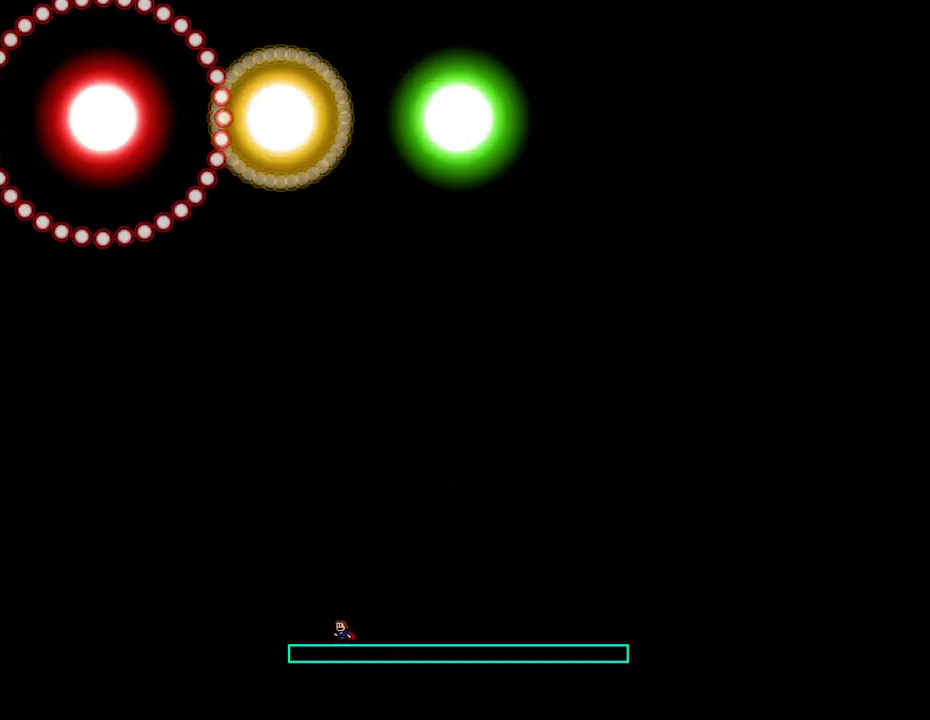
{"keys": ["left"], "events": [[467, "left", "down"]]}
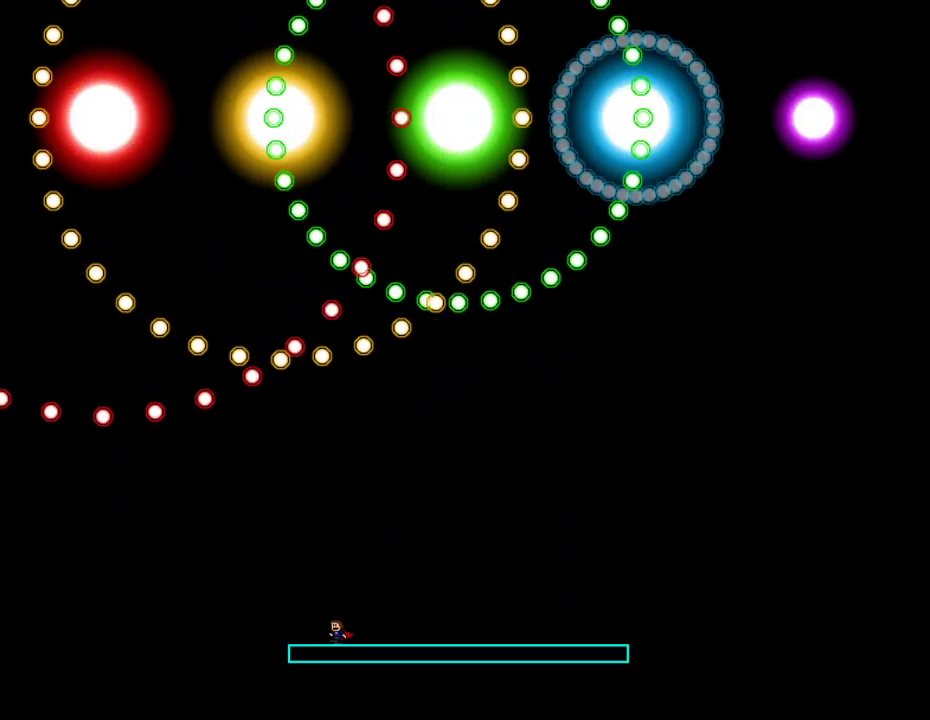
{"keys": [], "events": [[17, "left", "up"]]}
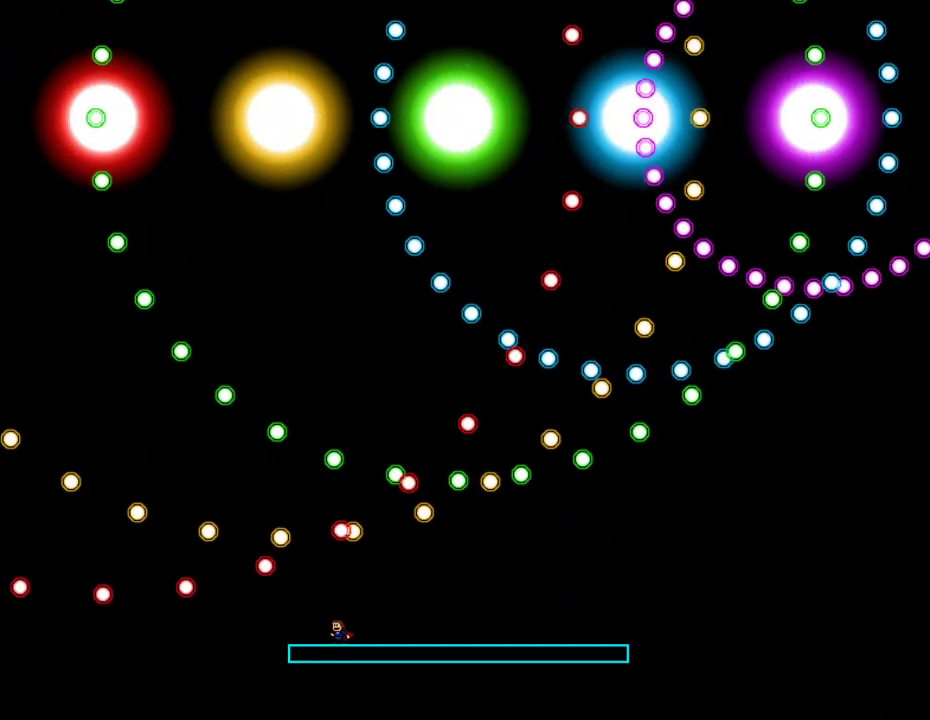
{"keys": [], "events": []}
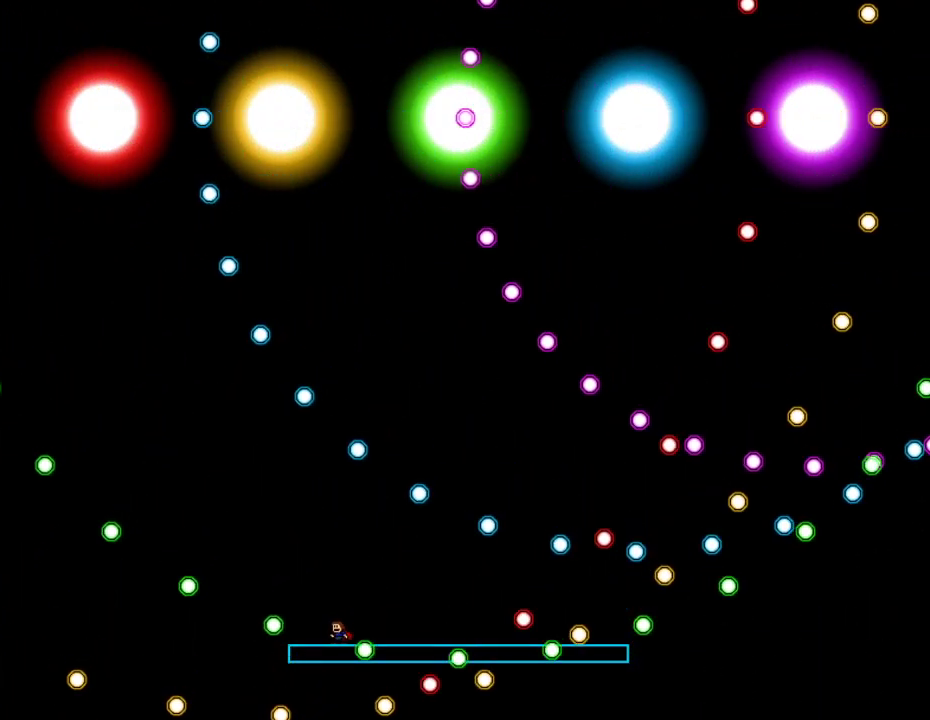
{"keys": ["right"], "events": [[50, "right", "down"]]}
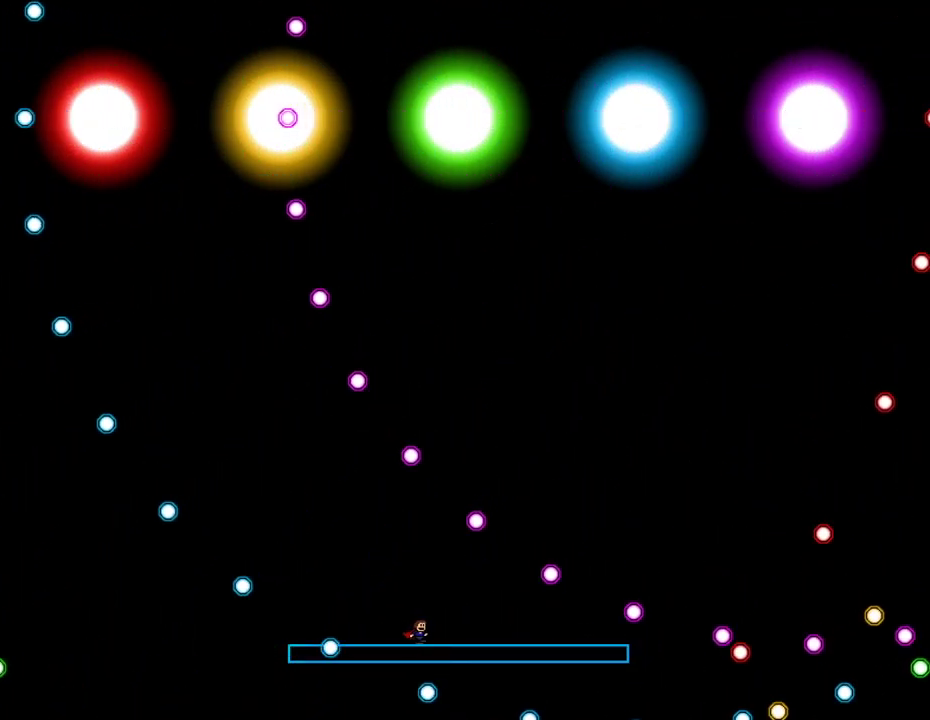
{"keys": ["right"], "events": []}
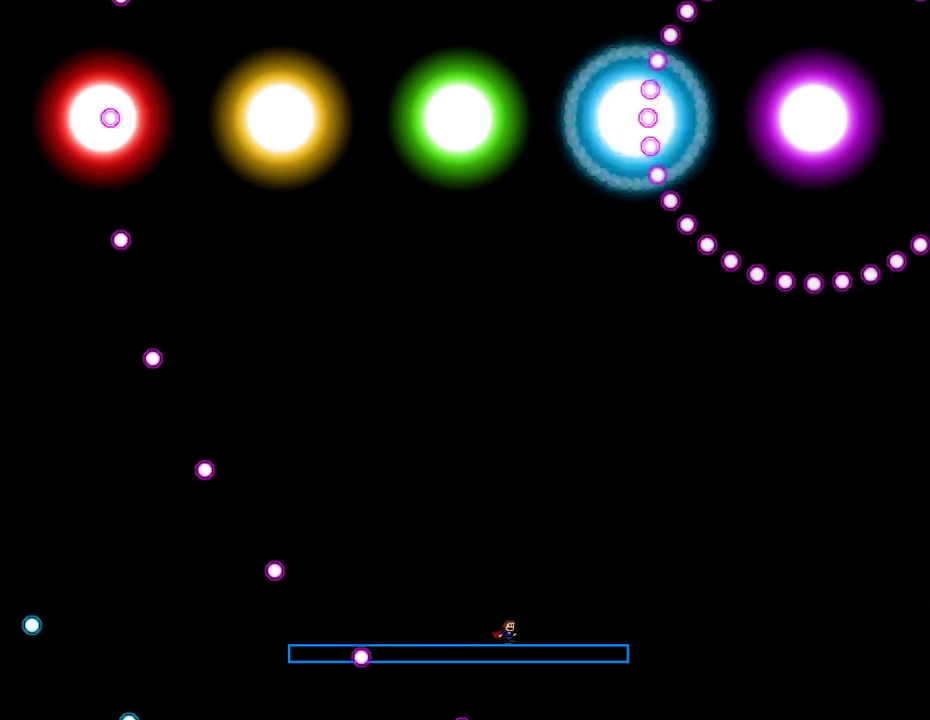
{"keys": [], "events": [[467, "right", "up"]]}
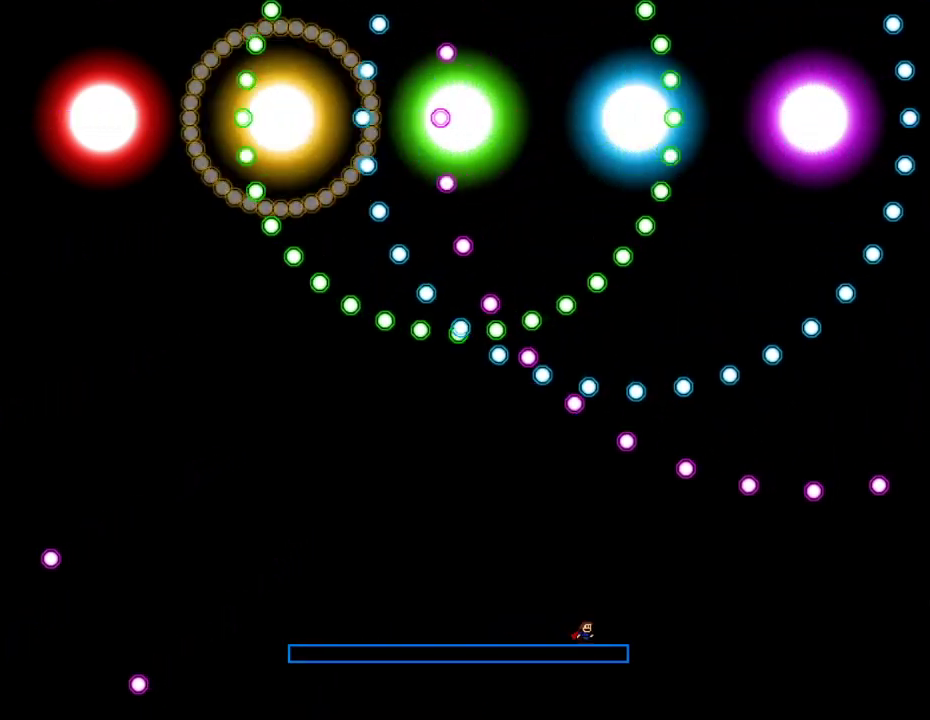
{"keys": [], "events": []}
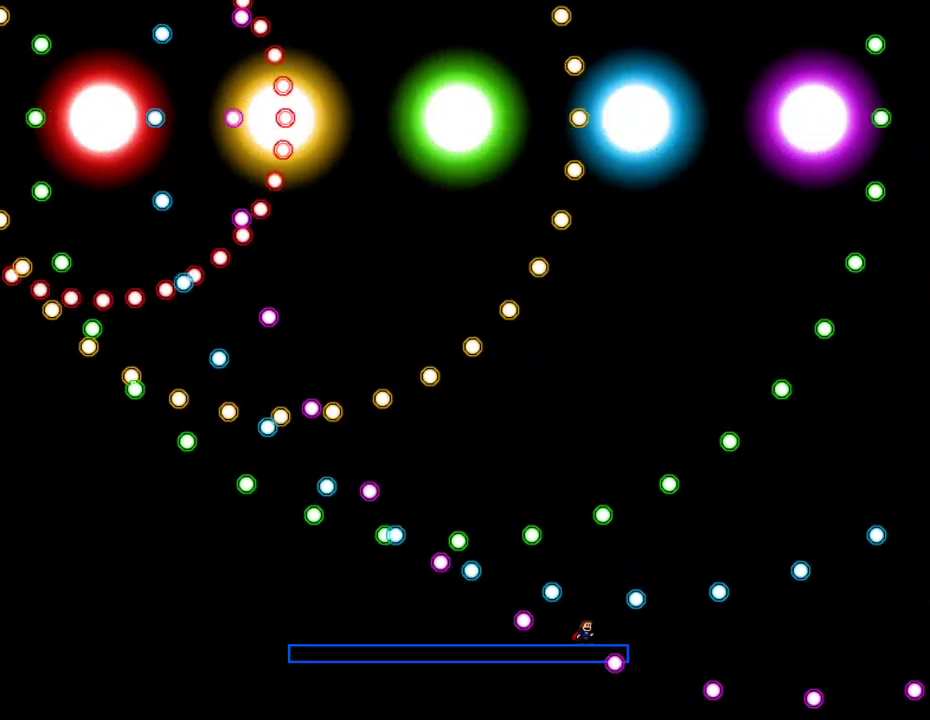
{"keys": ["left"], "events": [[350, "left", "down"]]}
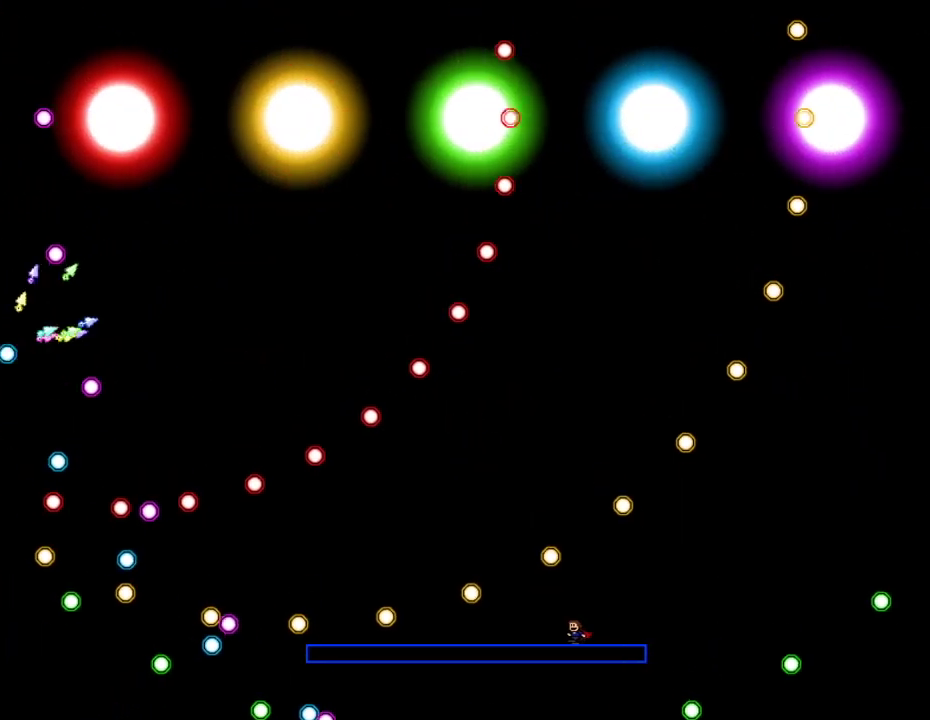
{"keys": ["left"], "events": []}
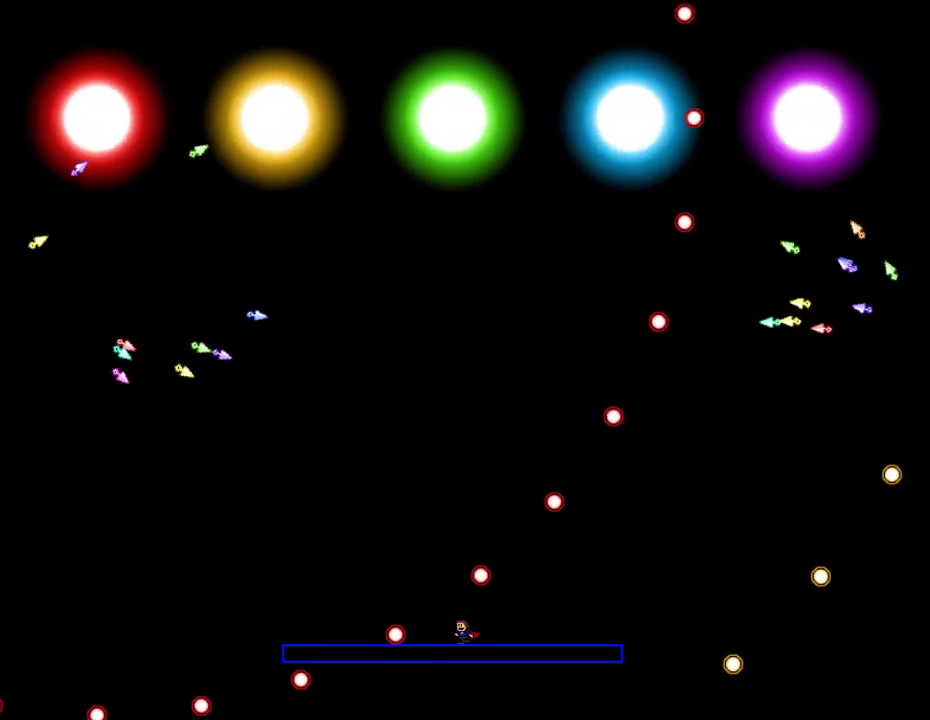
{"keys": ["left"], "events": [[150, "left", "up"], [333, "left", "down"]]}
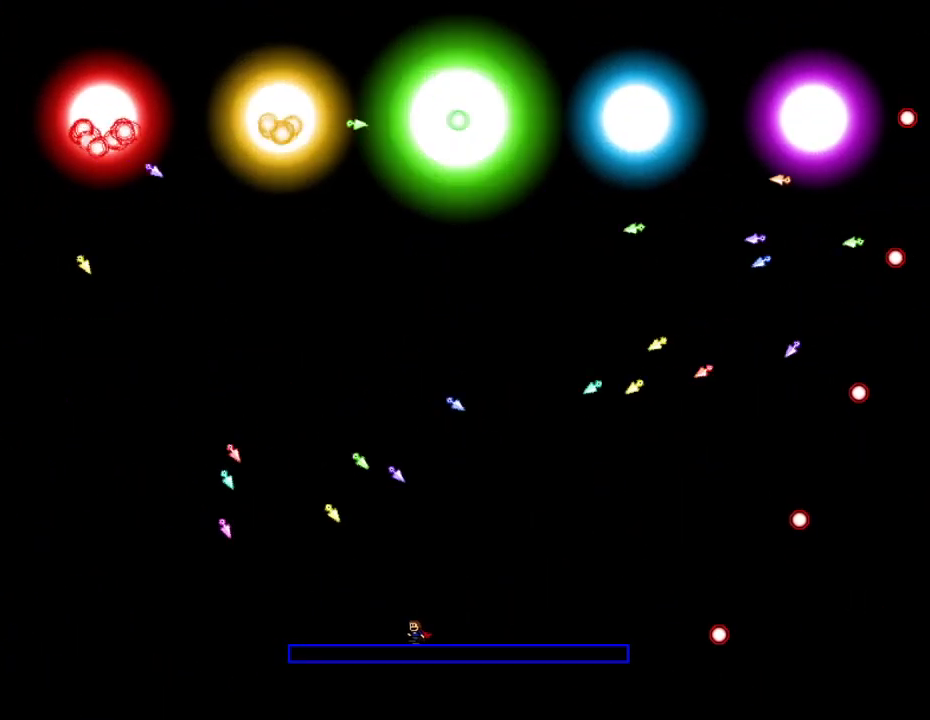
{"keys": ["right"], "events": [[300, "left", "up"], [350, "right", "down"]]}
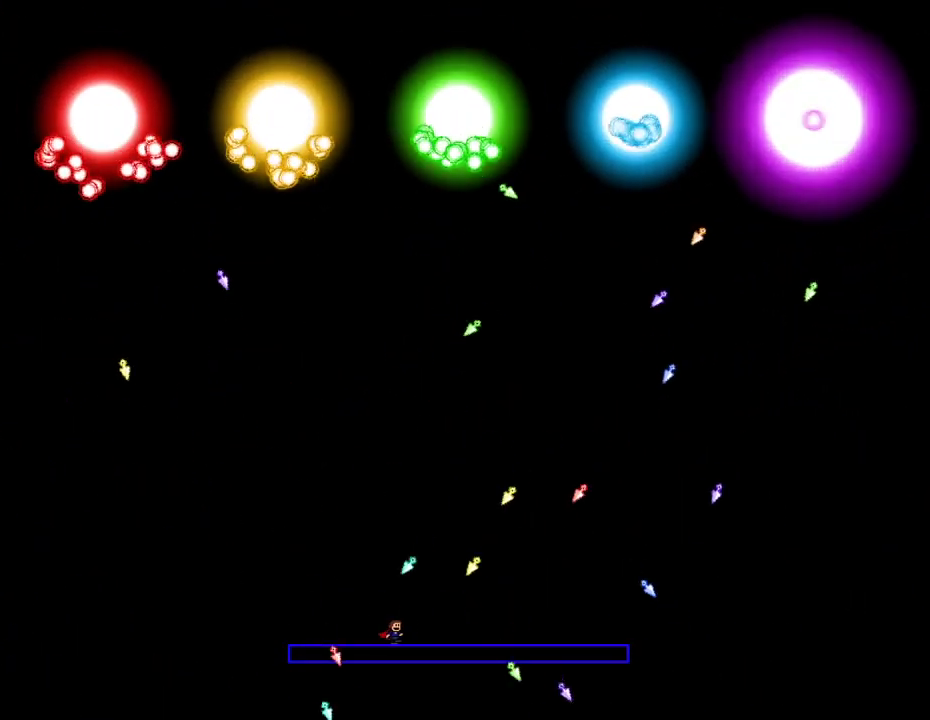
{"keys": ["right"], "events": [[83, "left", "down"], [83, "right", "up"], [233, "jump", "down"], [317, "jump", "up"], [317, "left", "up"], [317, "right", "down"]]}
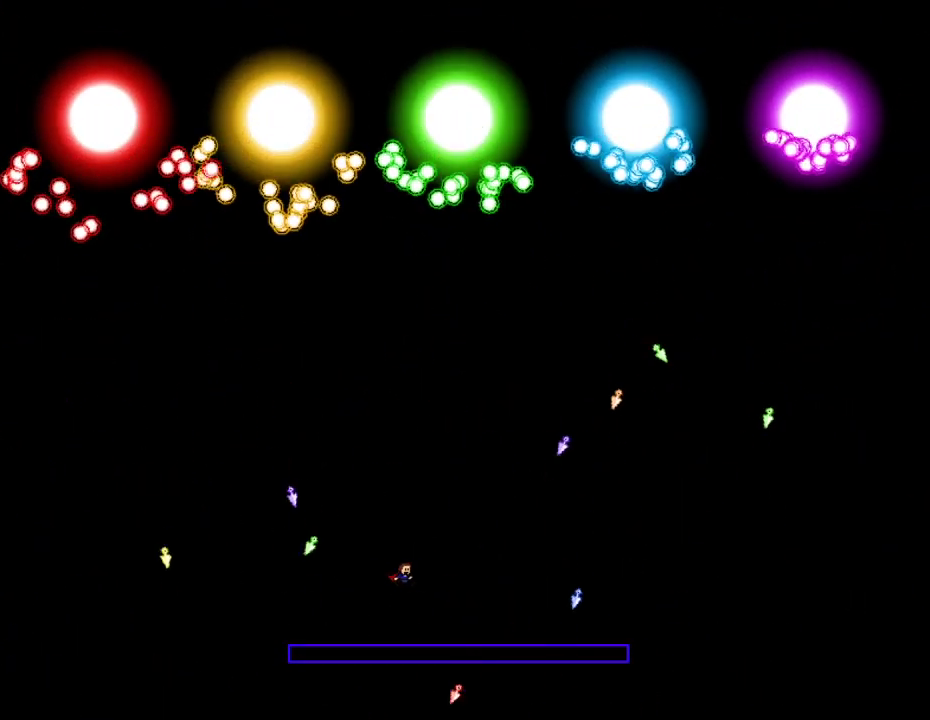
{"keys": ["right"], "events": [[100, "left", "down"], [150, "jump", "down"], [150, "right", "up"], [283, "jump", "up"], [333, "left", "up"], [333, "right", "down"]]}
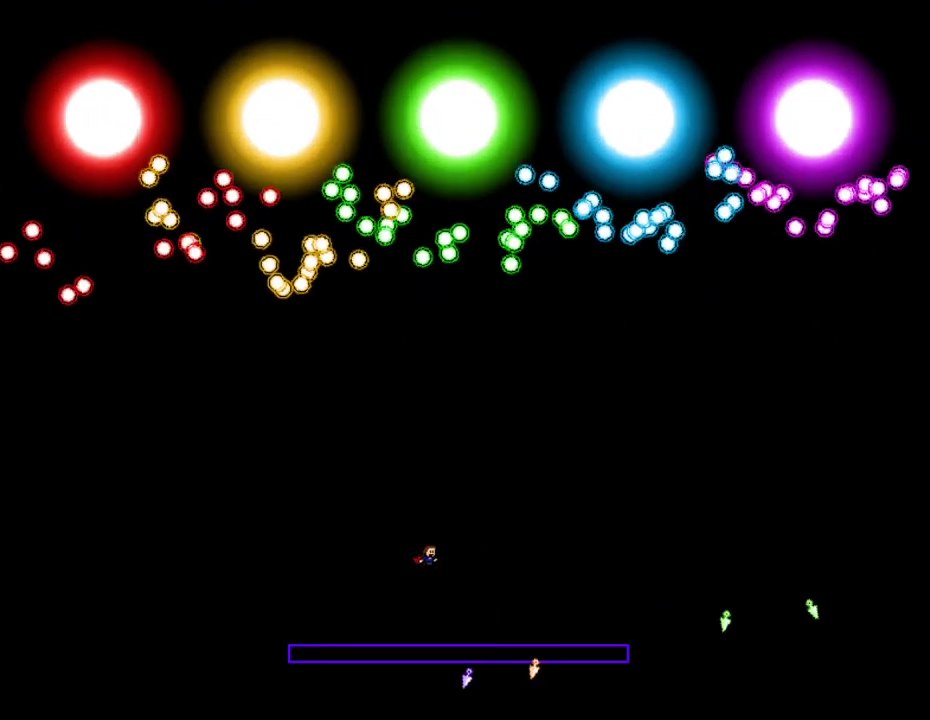
{"keys": [], "events": [[167, "right", "up"]]}
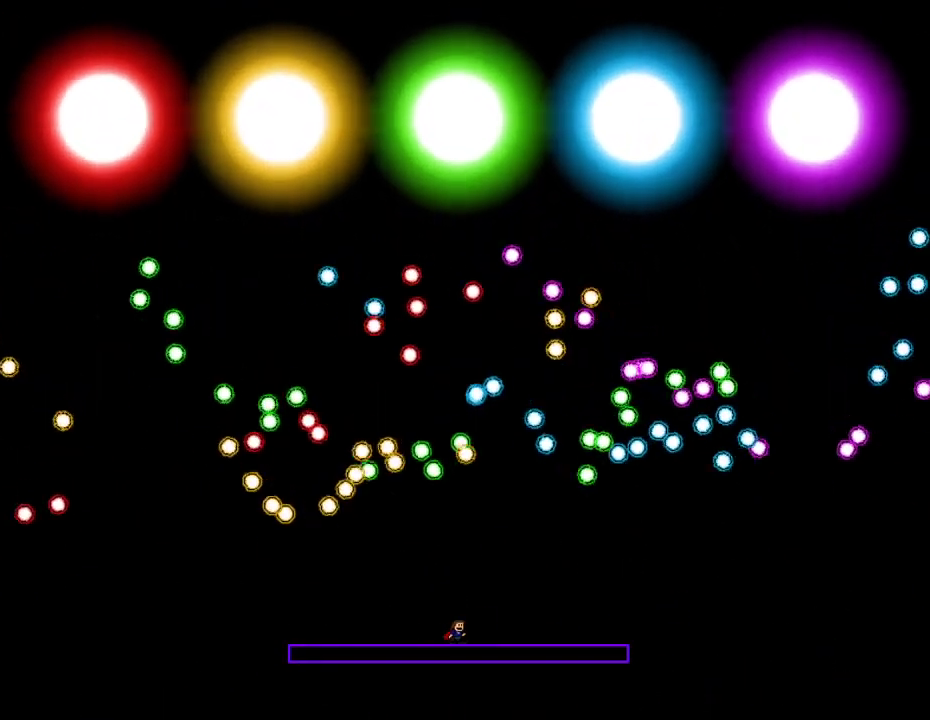
{"keys": [], "events": []}
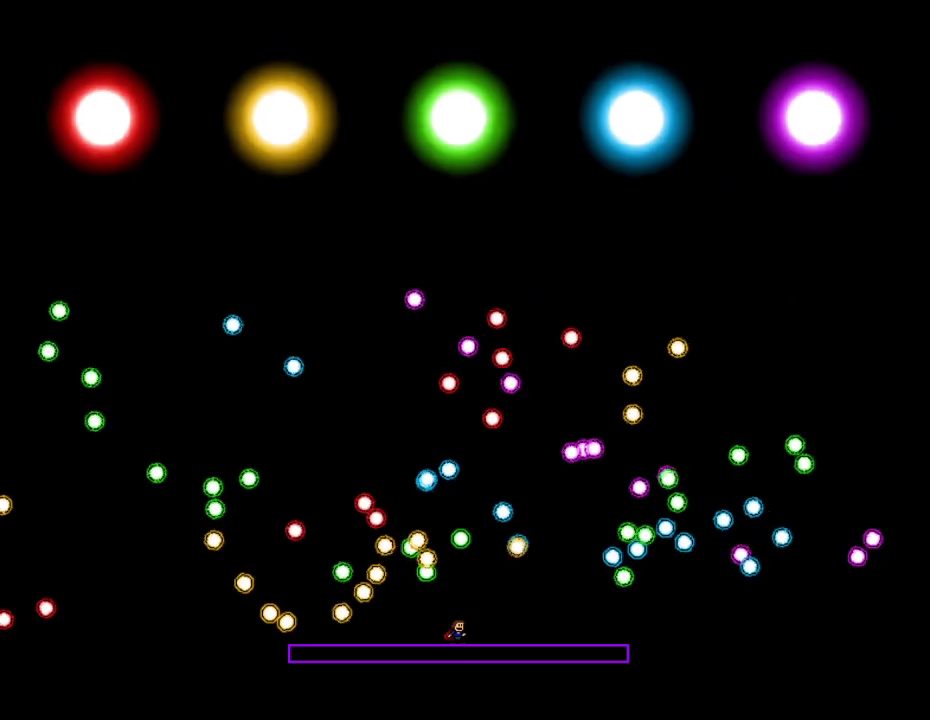
{"keys": [], "events": []}
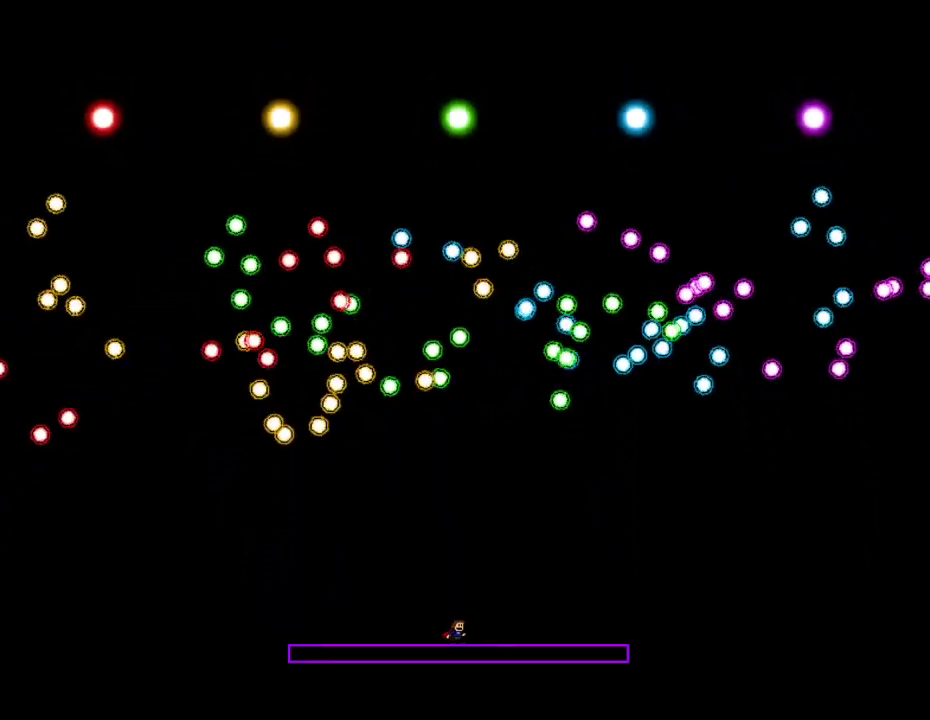
{"keys": [], "events": []}
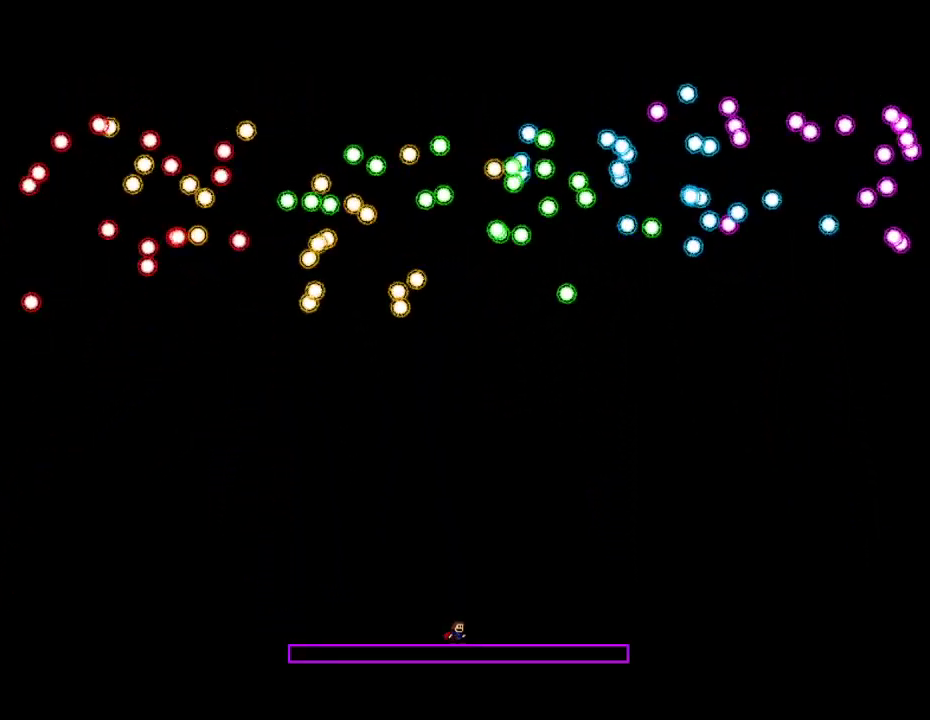
{"keys": [], "events": []}